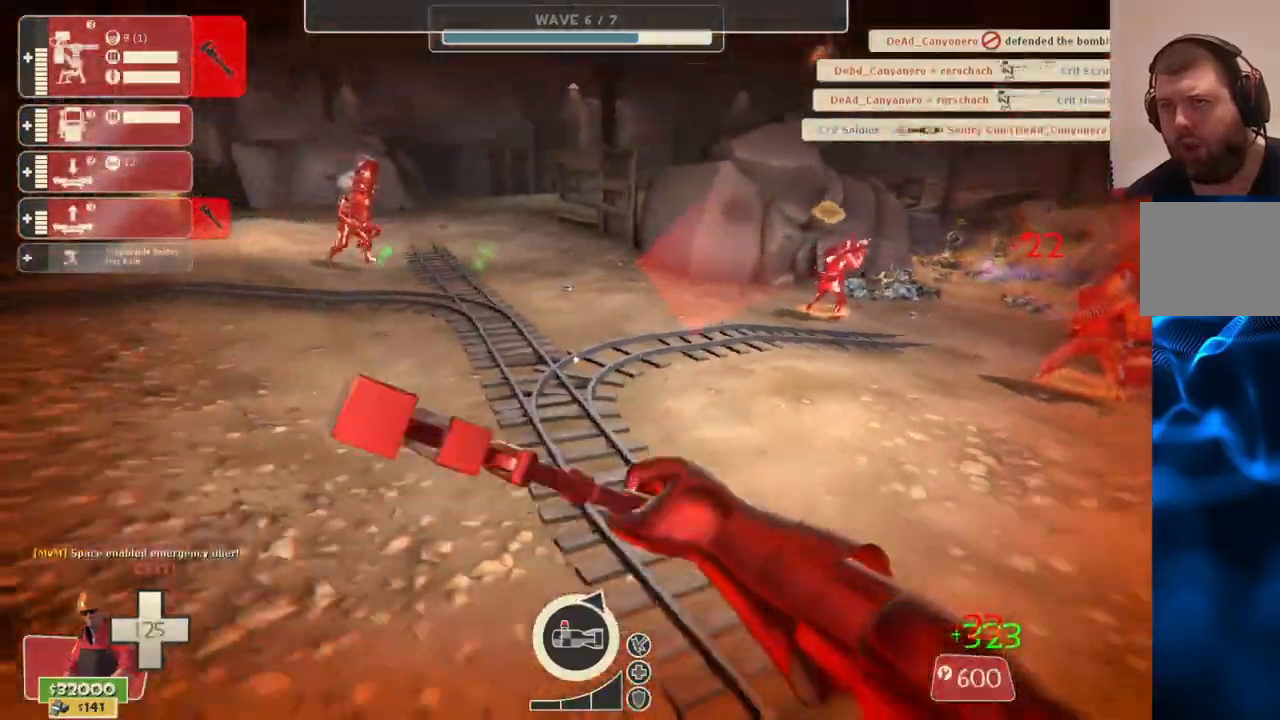
Gameplay with a controller (PlayStation layout); each line is a JSON object with the inputs held at the frame after it. "events" lists button and stick changes between this image and that frame as [ms after this image, input, new state], when the widget could be followed in between.
{"buttons": ["R2"], "left_stick": "up-right", "right_stick": "center", "events": []}
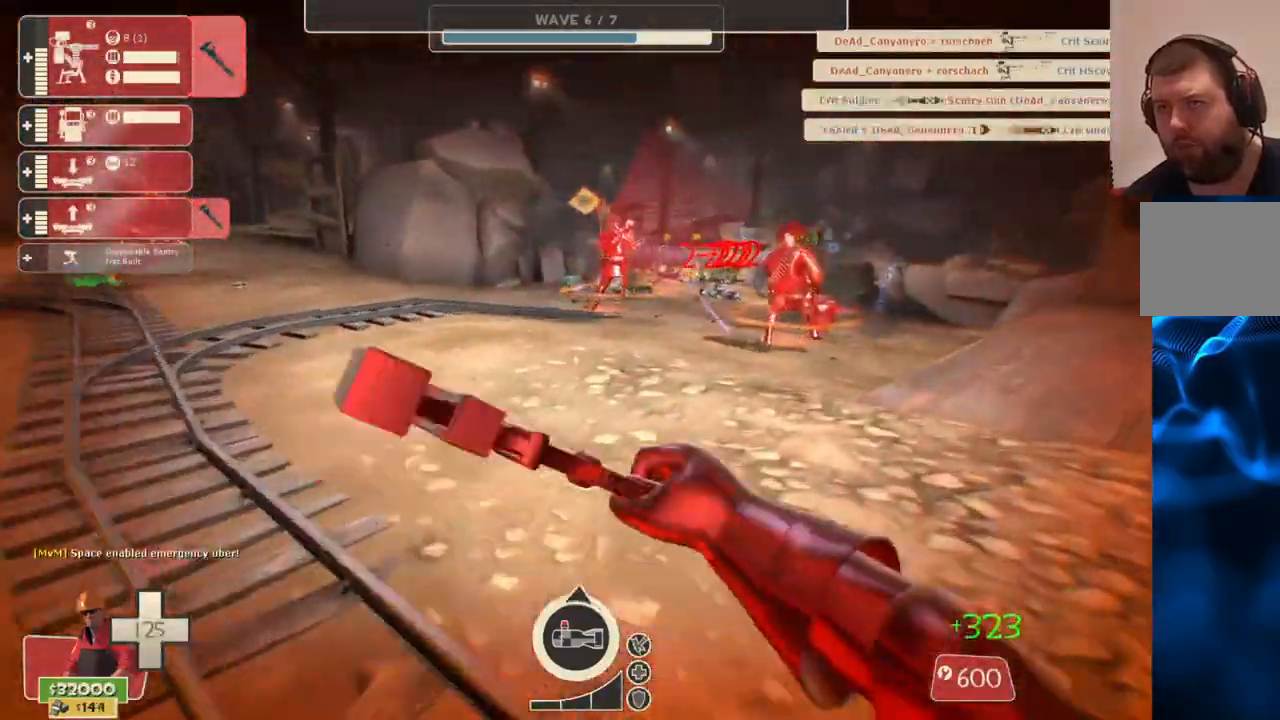
{"buttons": ["R2"], "left_stick": "up-right", "right_stick": "center", "events": []}
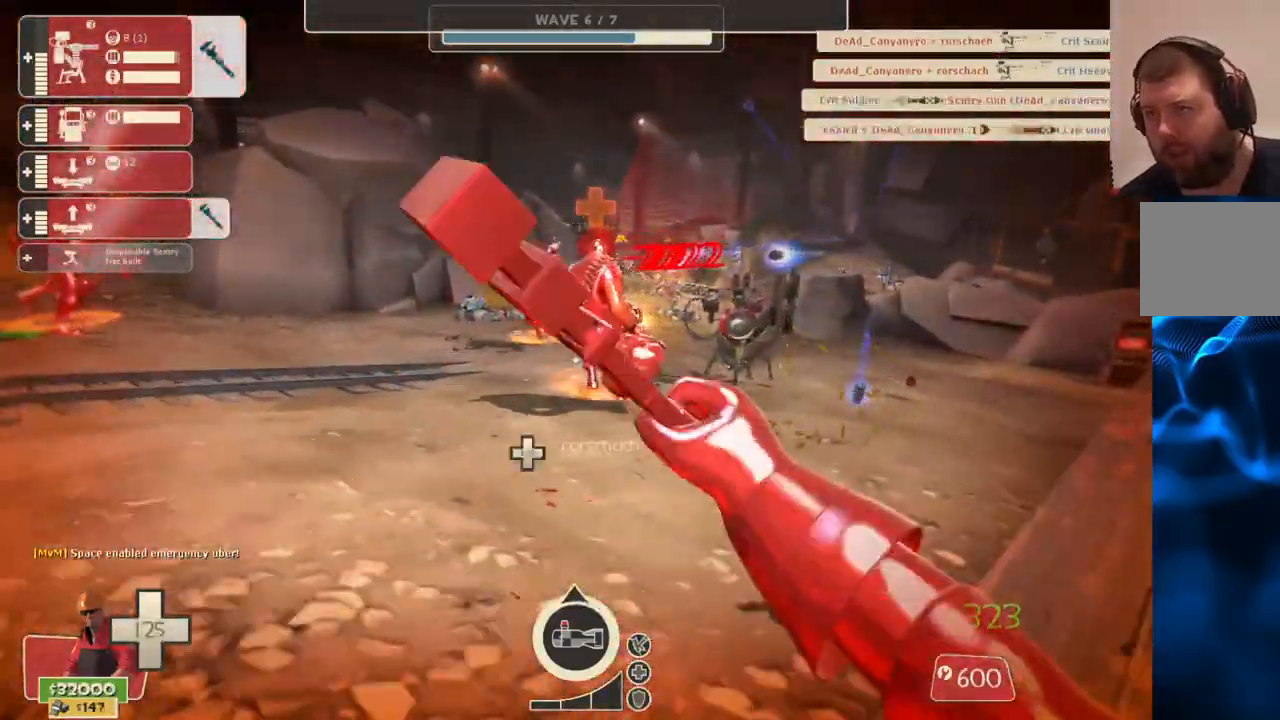
{"buttons": ["R2"], "left_stick": "up-right", "right_stick": "center", "events": []}
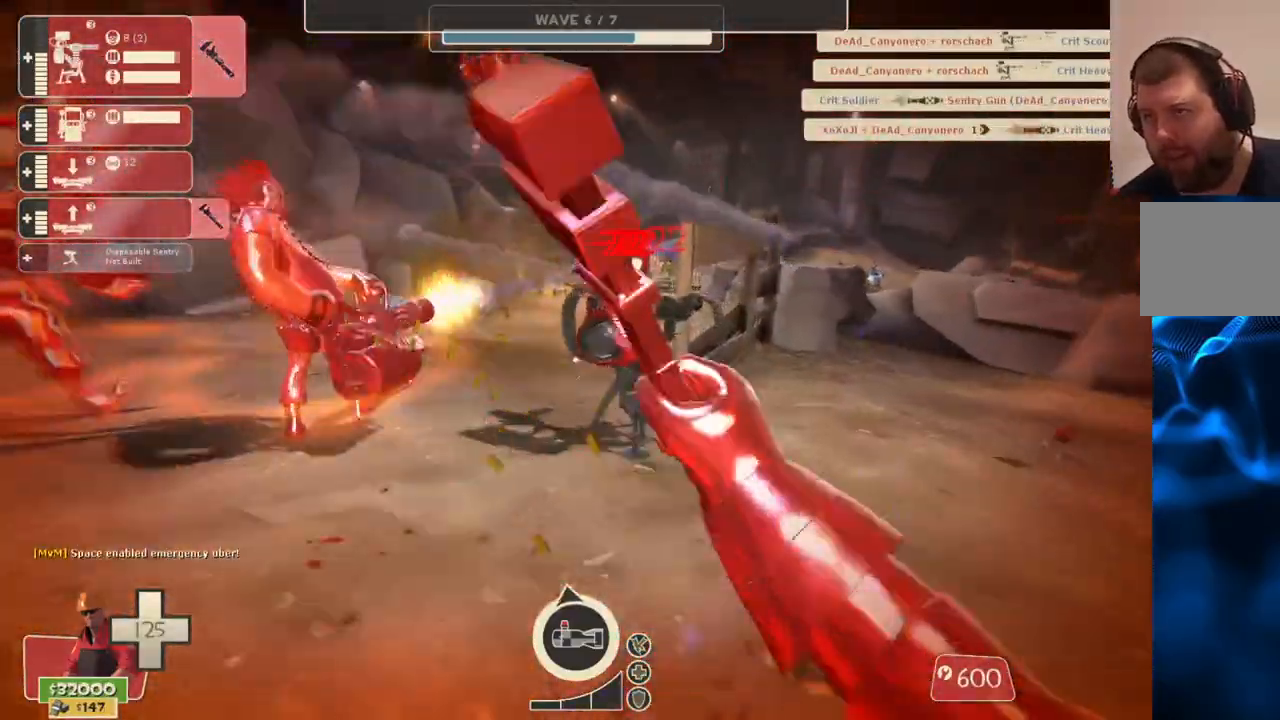
{"buttons": ["R2"], "left_stick": "center", "right_stick": "center", "events": [[133, "left_stick", "up"], [300, "left_stick", "center"]]}
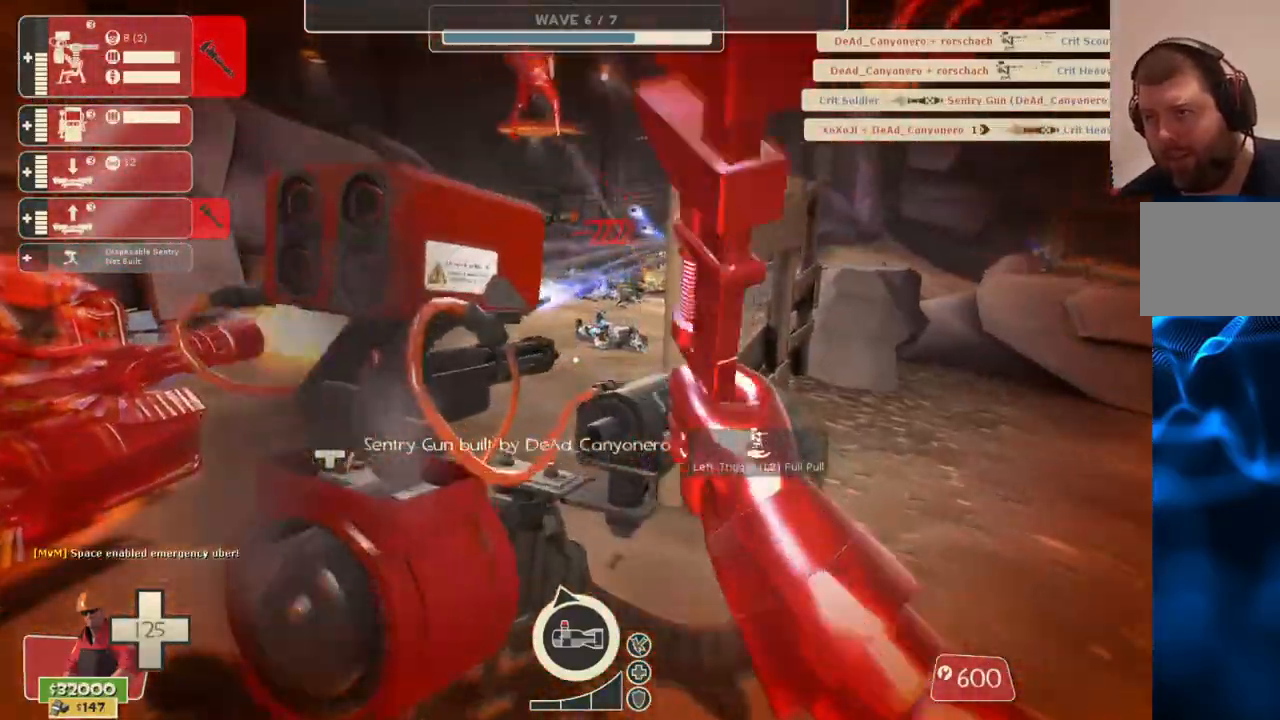
{"buttons": ["R2"], "left_stick": "center", "right_stick": "center", "events": []}
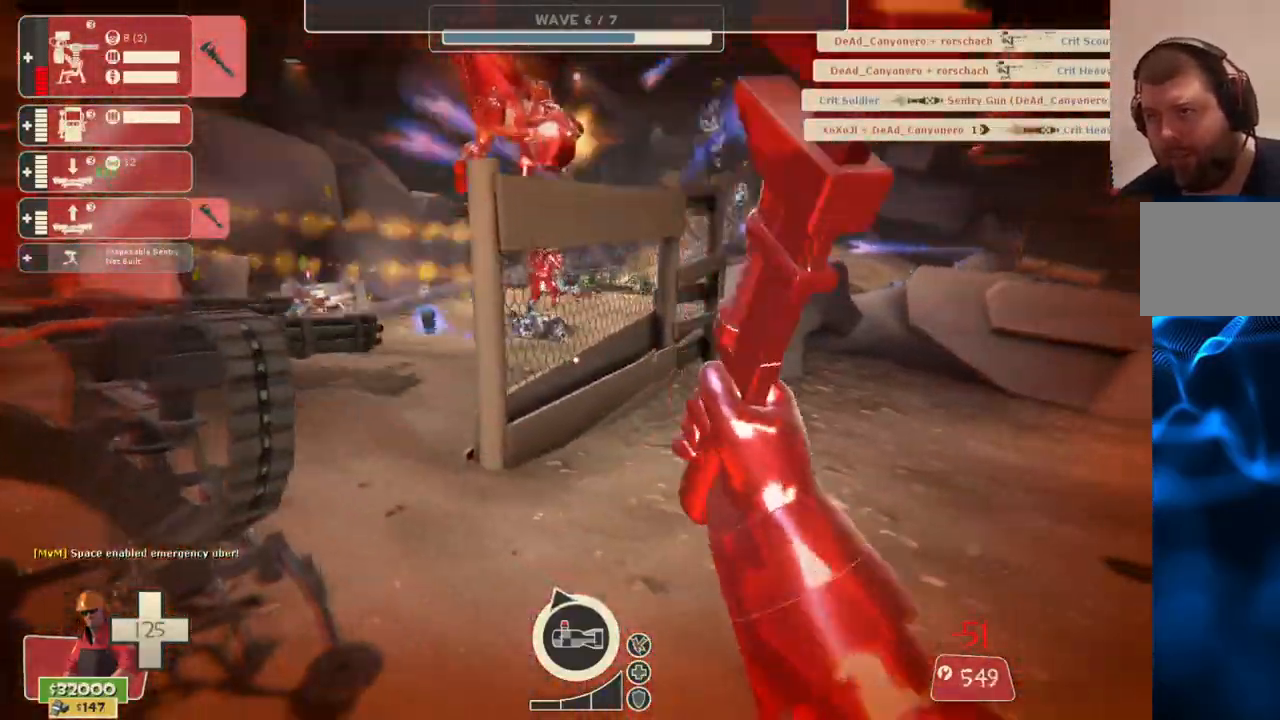
{"buttons": ["R2"], "left_stick": "center", "right_stick": "center", "events": [[233, "left_stick", "up-left"], [433, "left_stick", "center"]]}
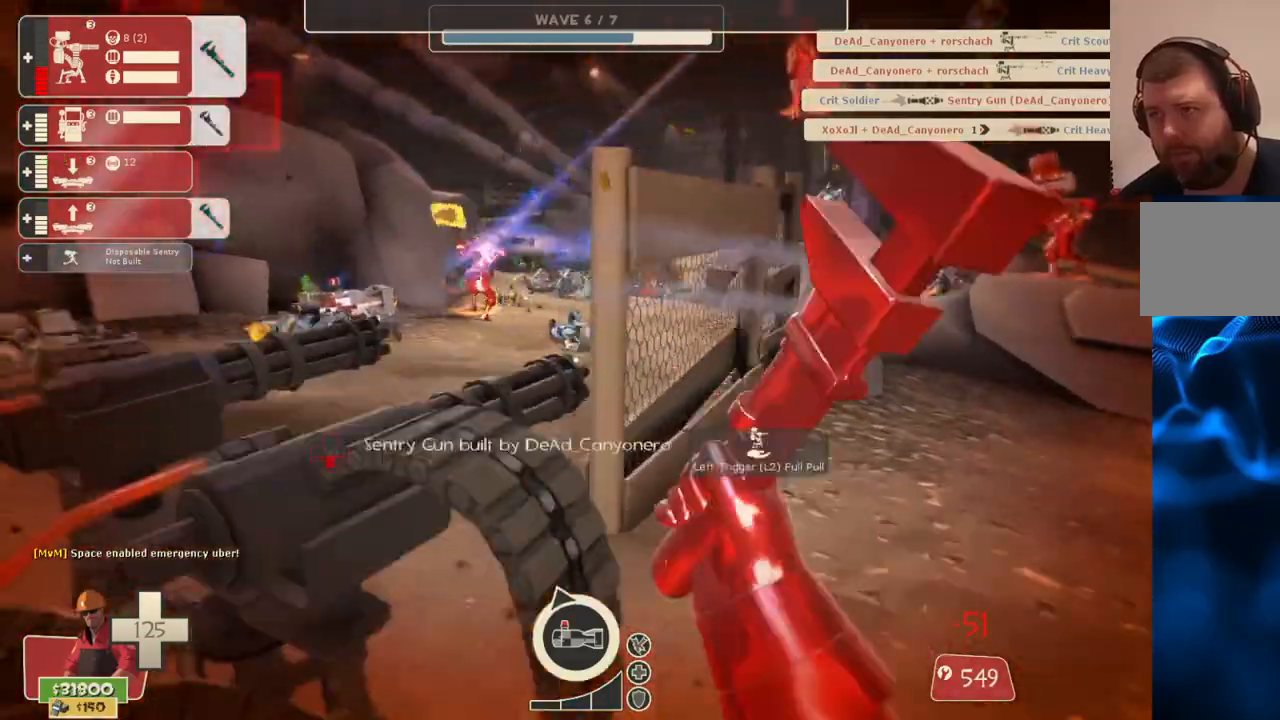
{"buttons": ["R2"], "left_stick": "center", "right_stick": "center", "events": []}
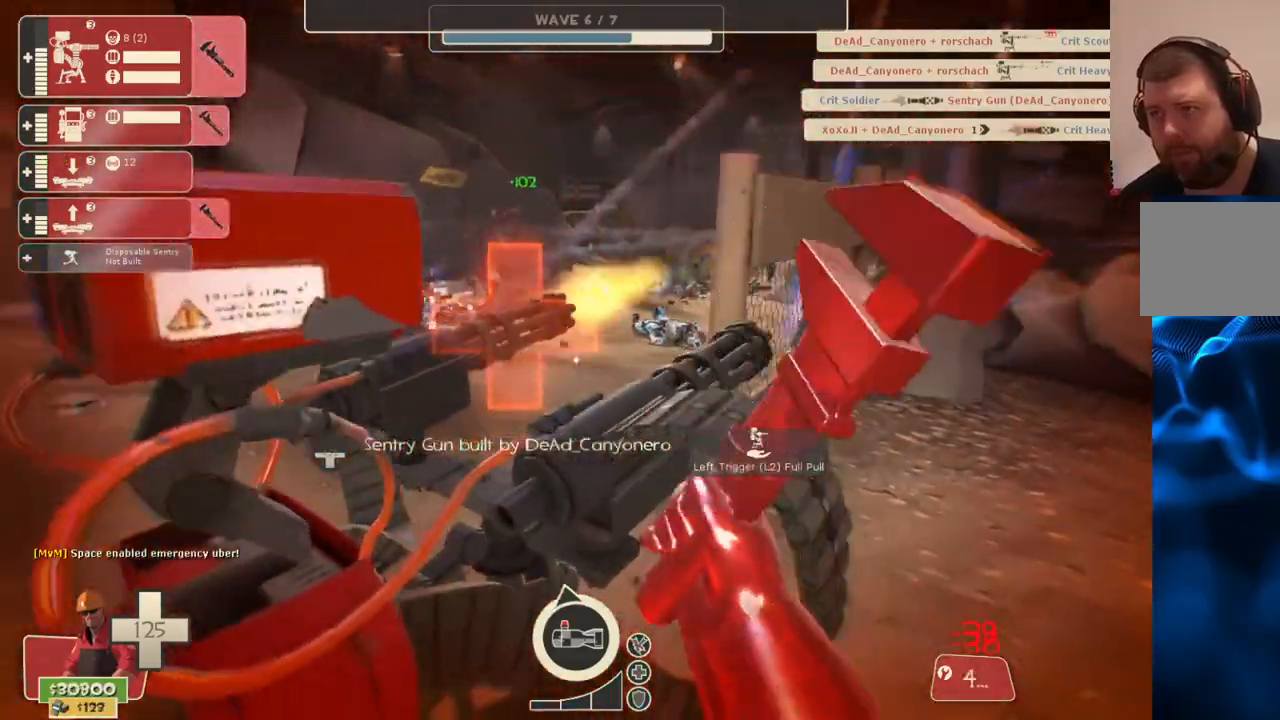
{"buttons": ["R2"], "left_stick": "center", "right_stick": "center", "events": []}
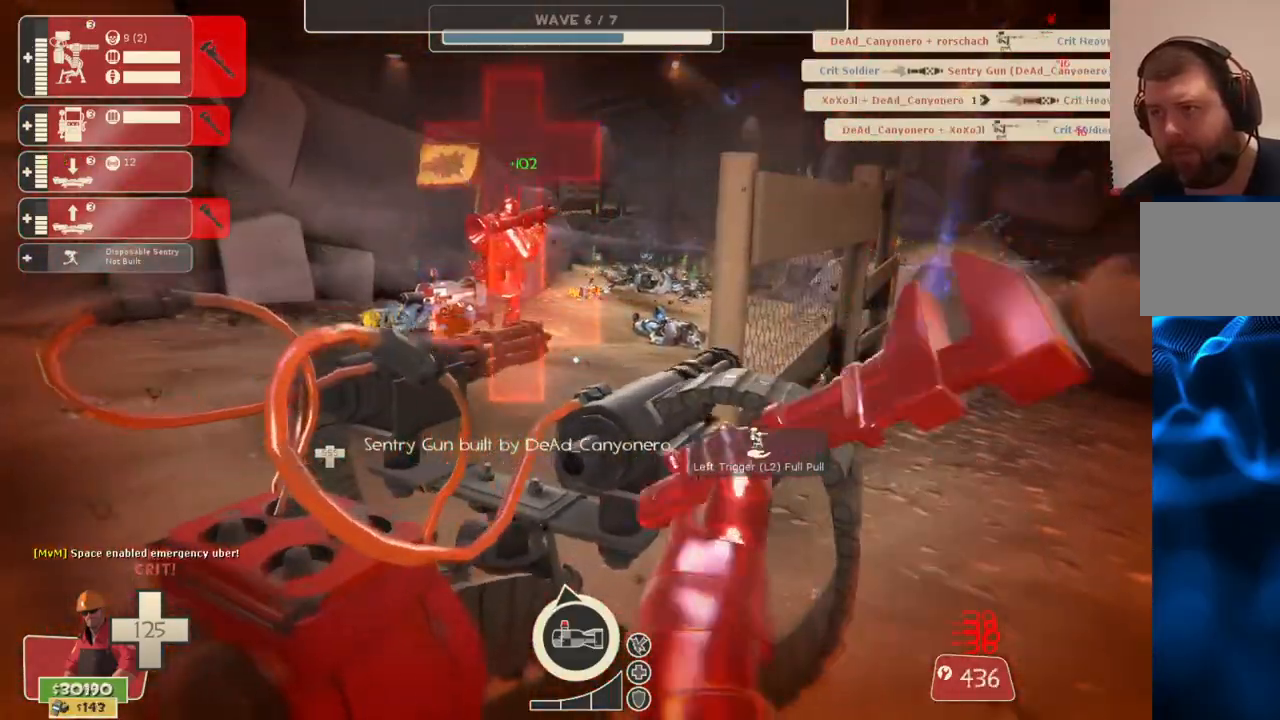
{"buttons": ["R2"], "left_stick": "center", "right_stick": "center", "events": []}
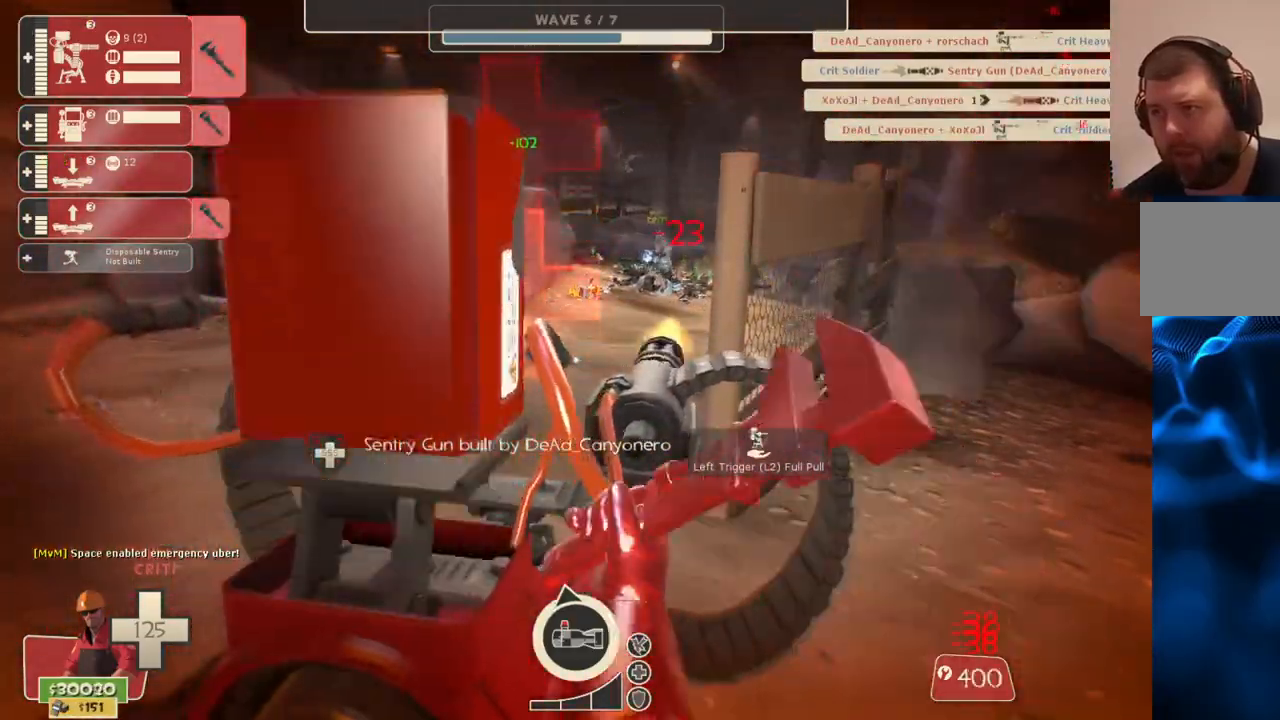
{"buttons": ["R2"], "left_stick": "center", "right_stick": "center", "events": []}
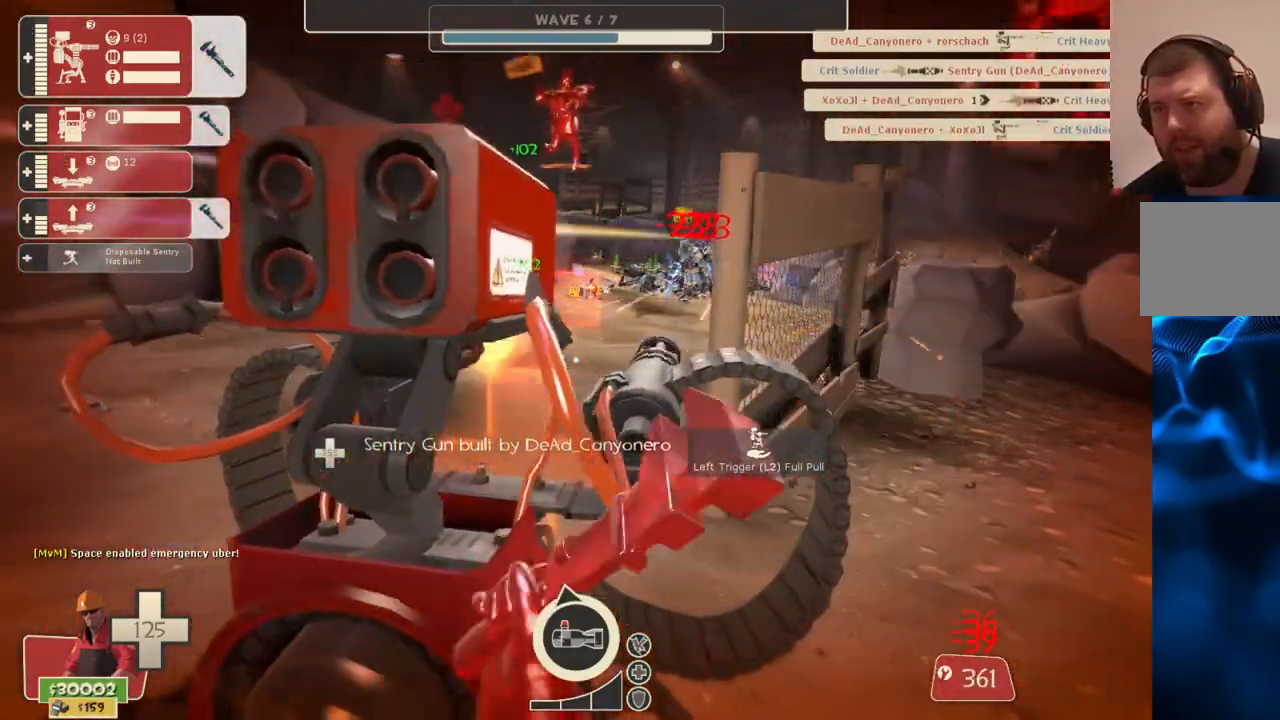
{"buttons": ["R2"], "left_stick": "center", "right_stick": "center", "events": []}
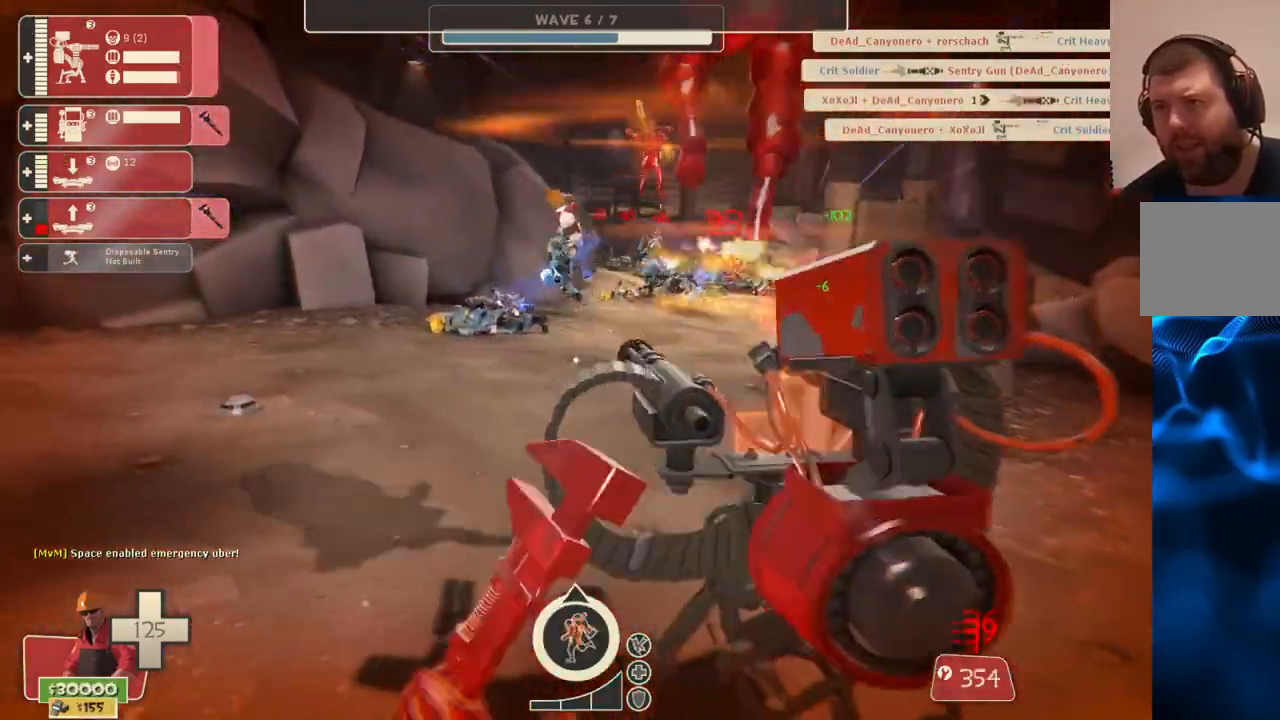
{"buttons": ["R2"], "left_stick": "center", "right_stick": "center", "events": []}
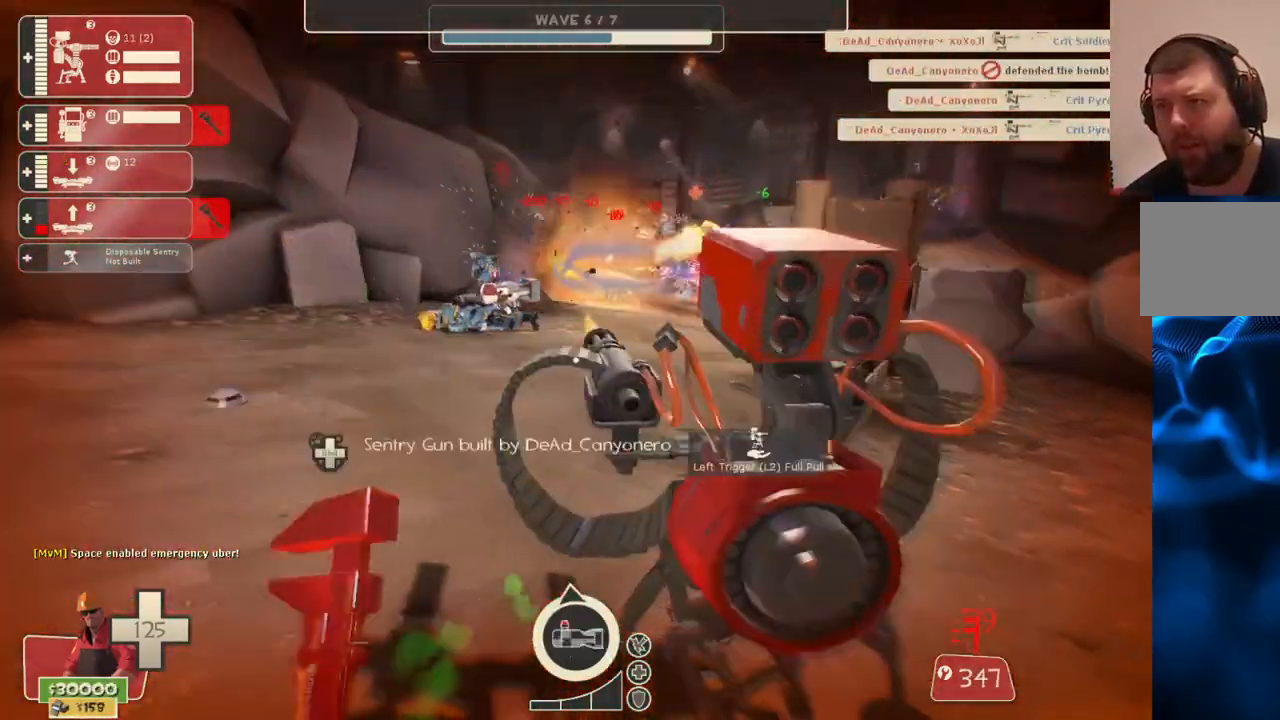
{"buttons": ["R2"], "left_stick": "center", "right_stick": "center", "events": []}
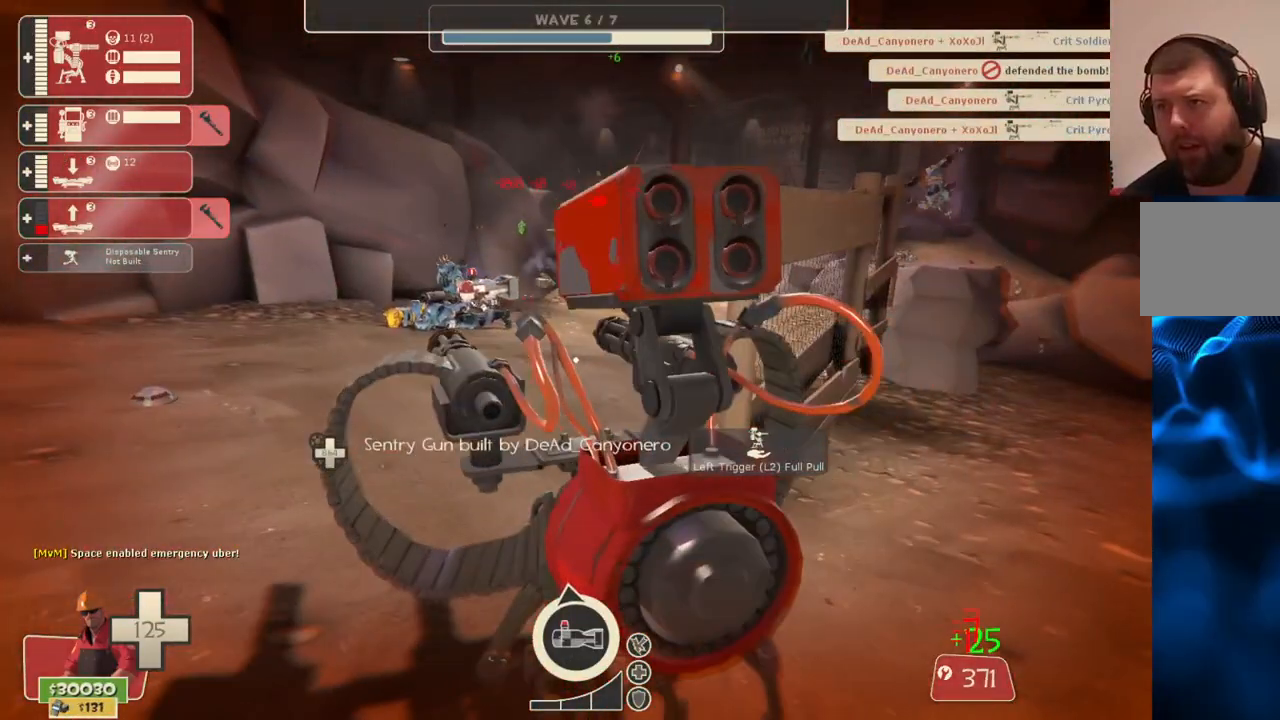
{"buttons": ["R2"], "left_stick": "center", "right_stick": "center", "events": []}
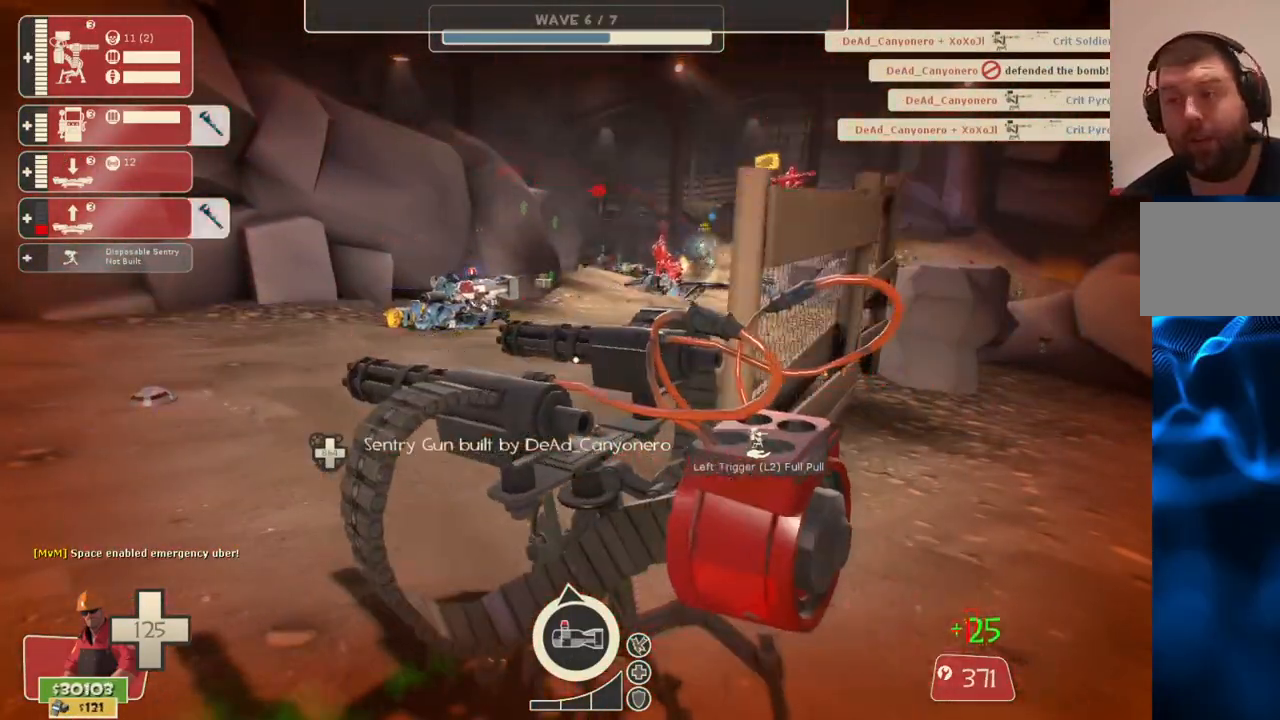
{"buttons": ["R2"], "left_stick": "center", "right_stick": "center", "events": []}
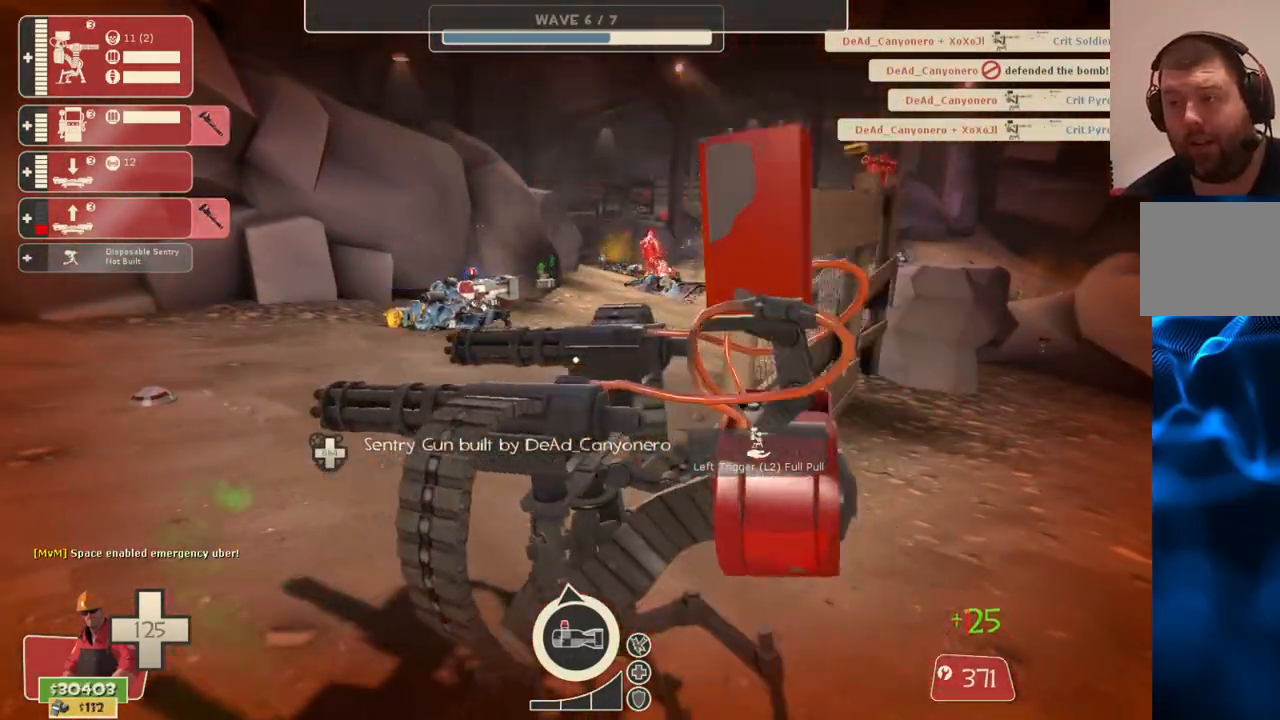
{"buttons": ["R2"], "left_stick": "center", "right_stick": "center", "events": []}
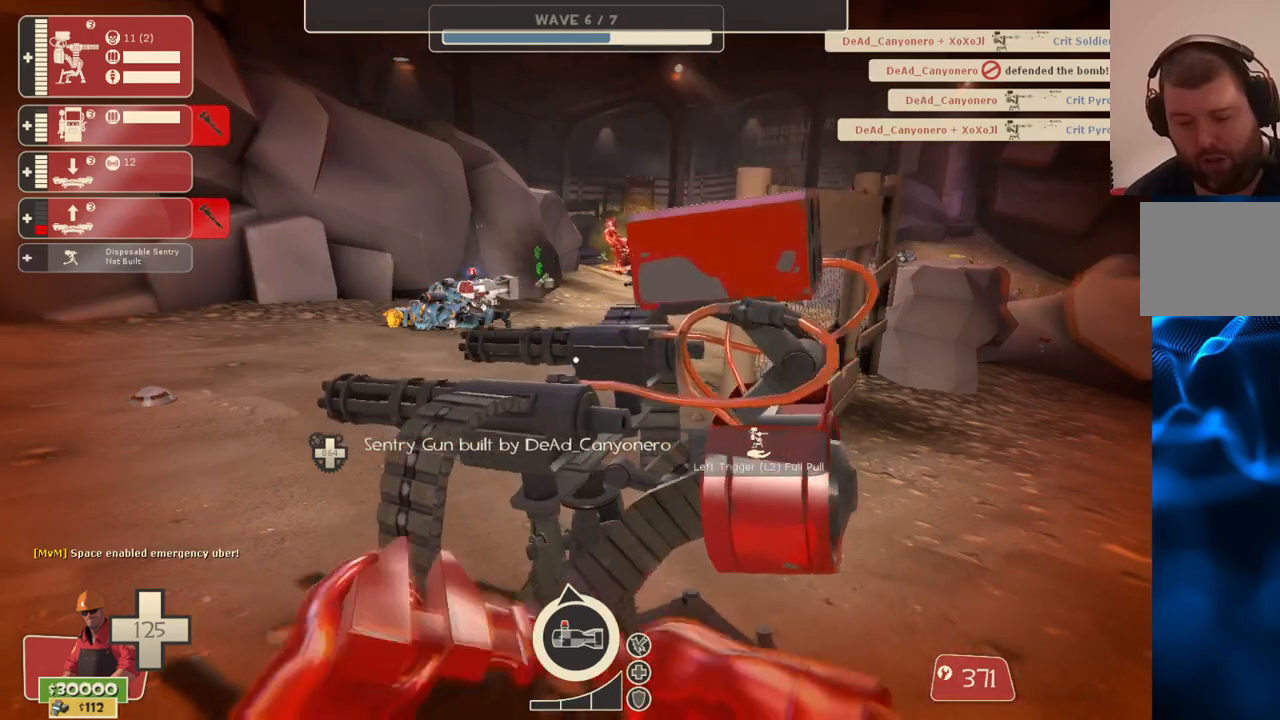
{"buttons": ["R2"], "left_stick": "center", "right_stick": "center", "events": []}
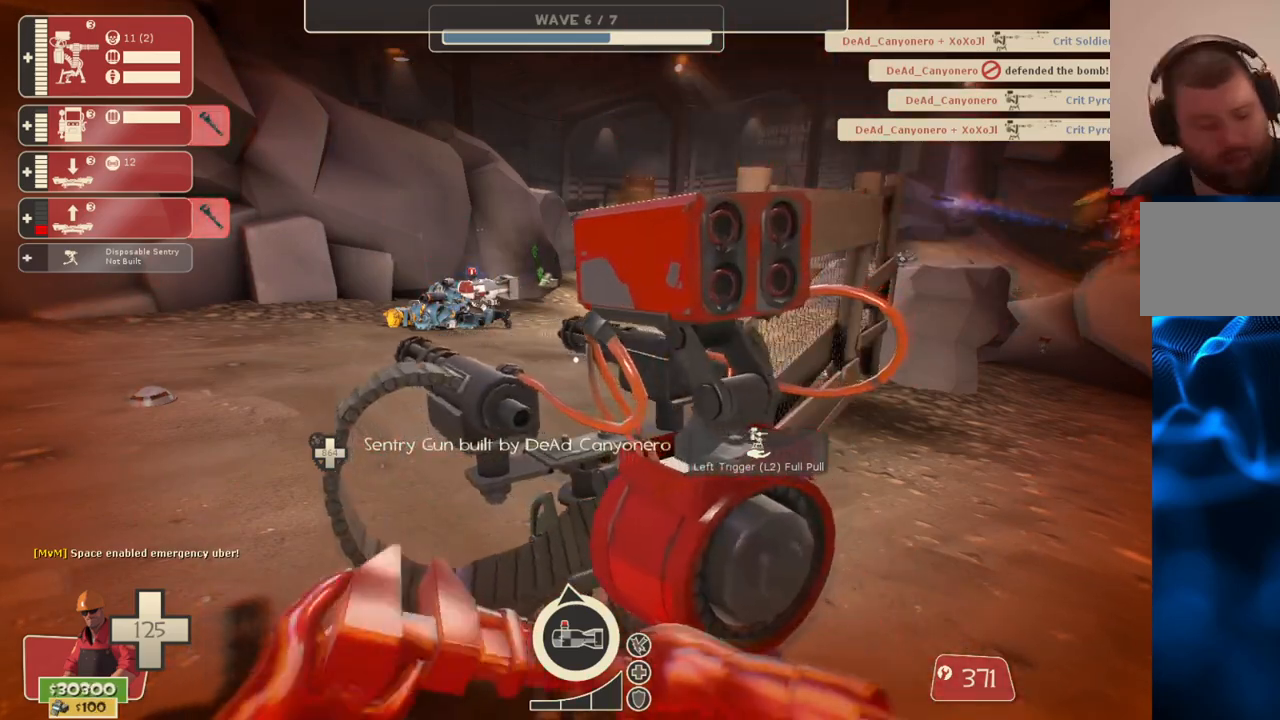
{"buttons": ["R2"], "left_stick": "center", "right_stick": "center", "events": []}
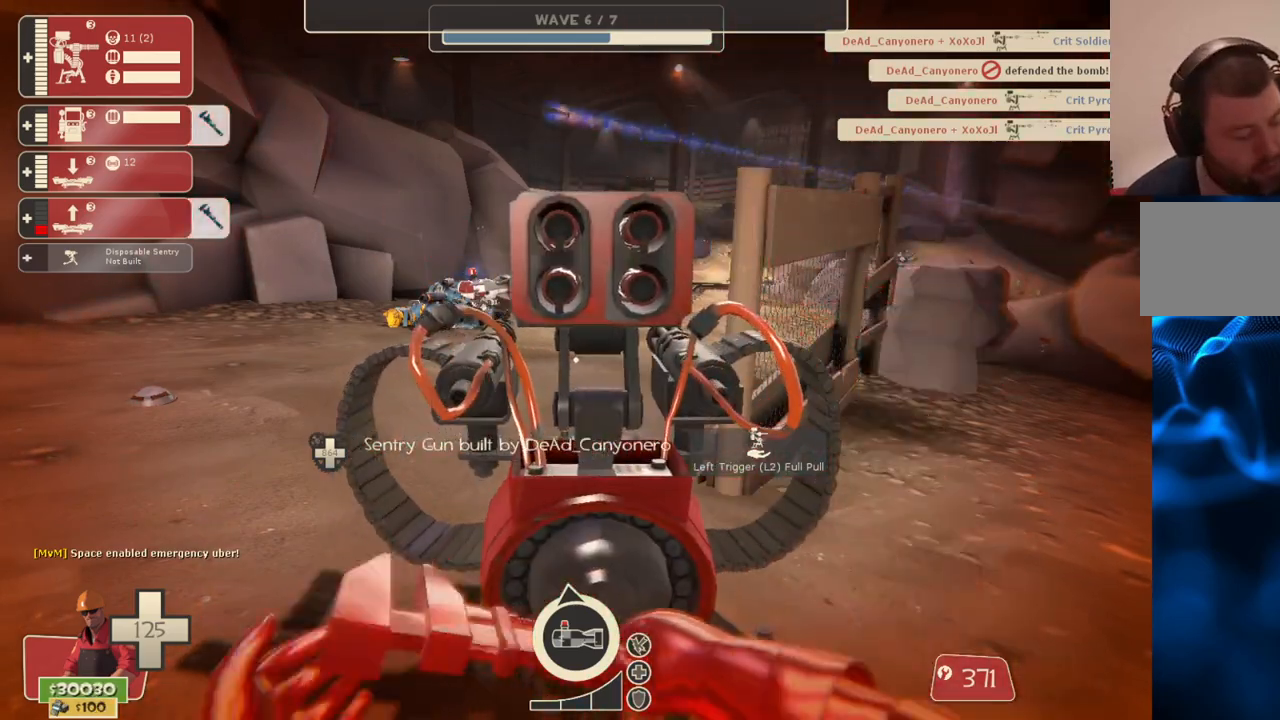
{"buttons": ["R2"], "left_stick": "center", "right_stick": "center", "events": []}
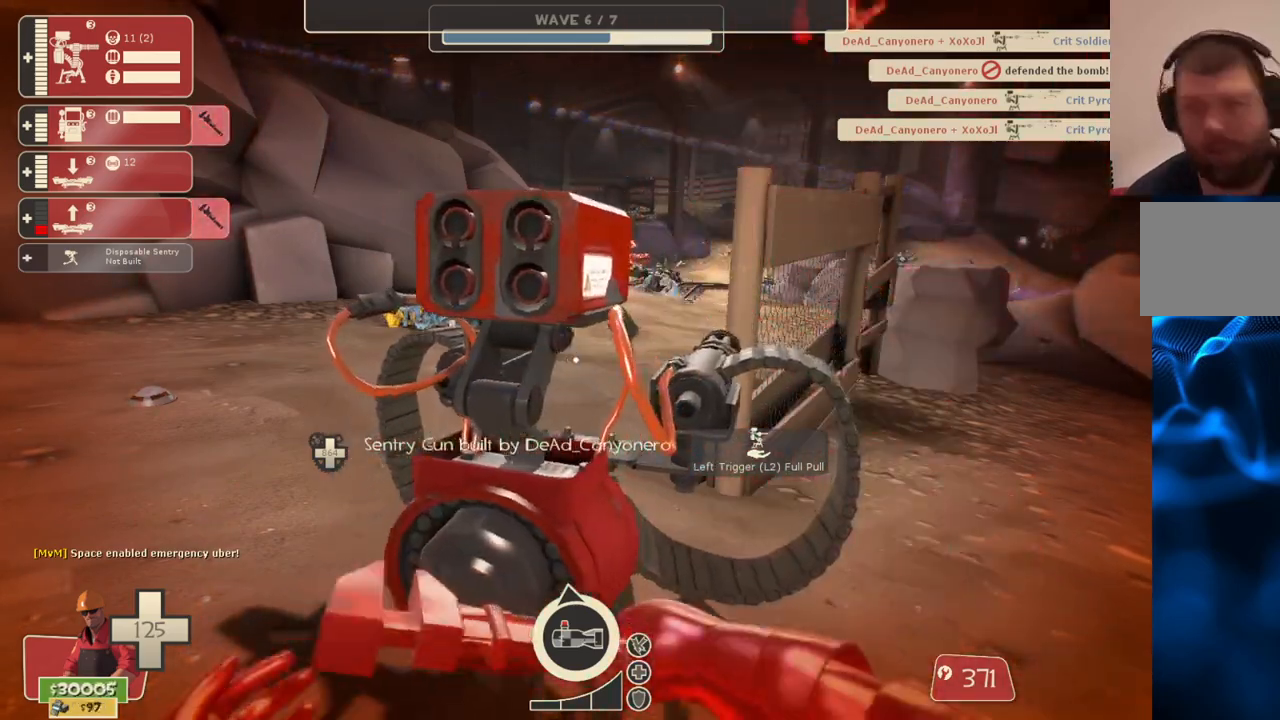
{"buttons": ["R2"], "left_stick": "center", "right_stick": "center", "events": []}
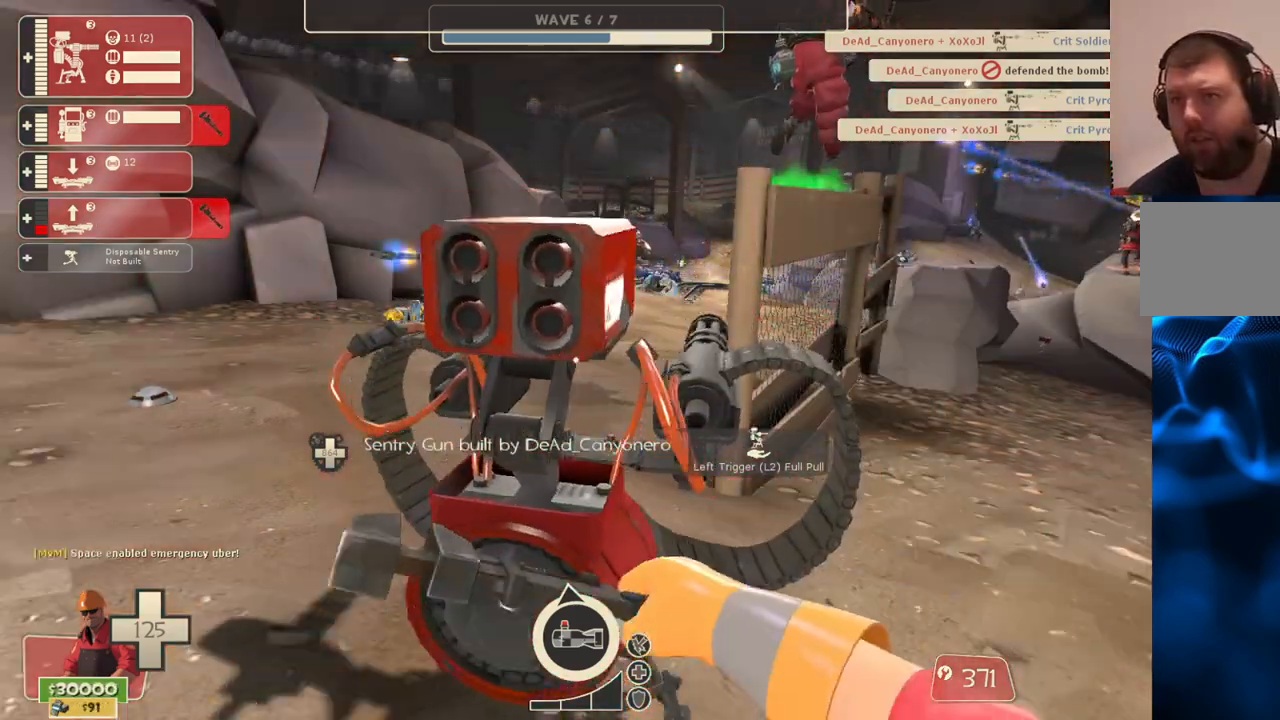
{"buttons": ["R2"], "left_stick": "center", "right_stick": "center", "events": []}
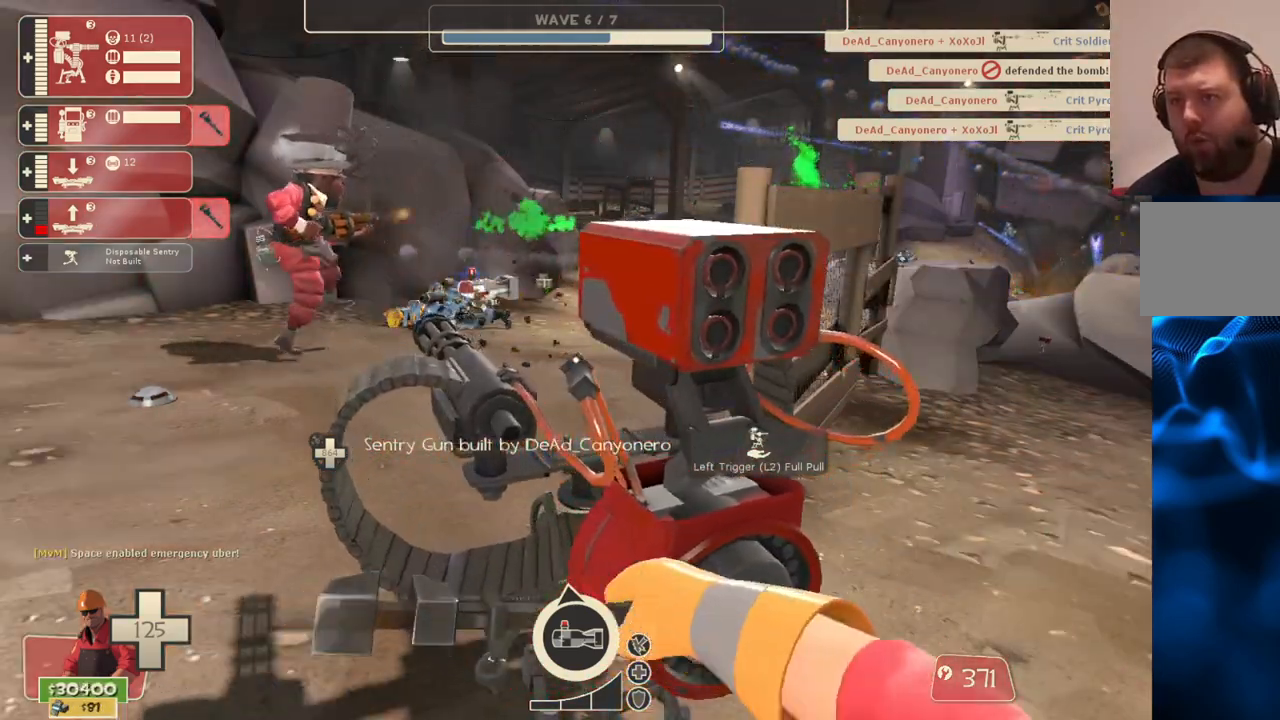
{"buttons": ["R2"], "left_stick": "center", "right_stick": "center", "events": [[383, "TOUCHPAD", "down"], [500, "TOUCHPAD", "up"]]}
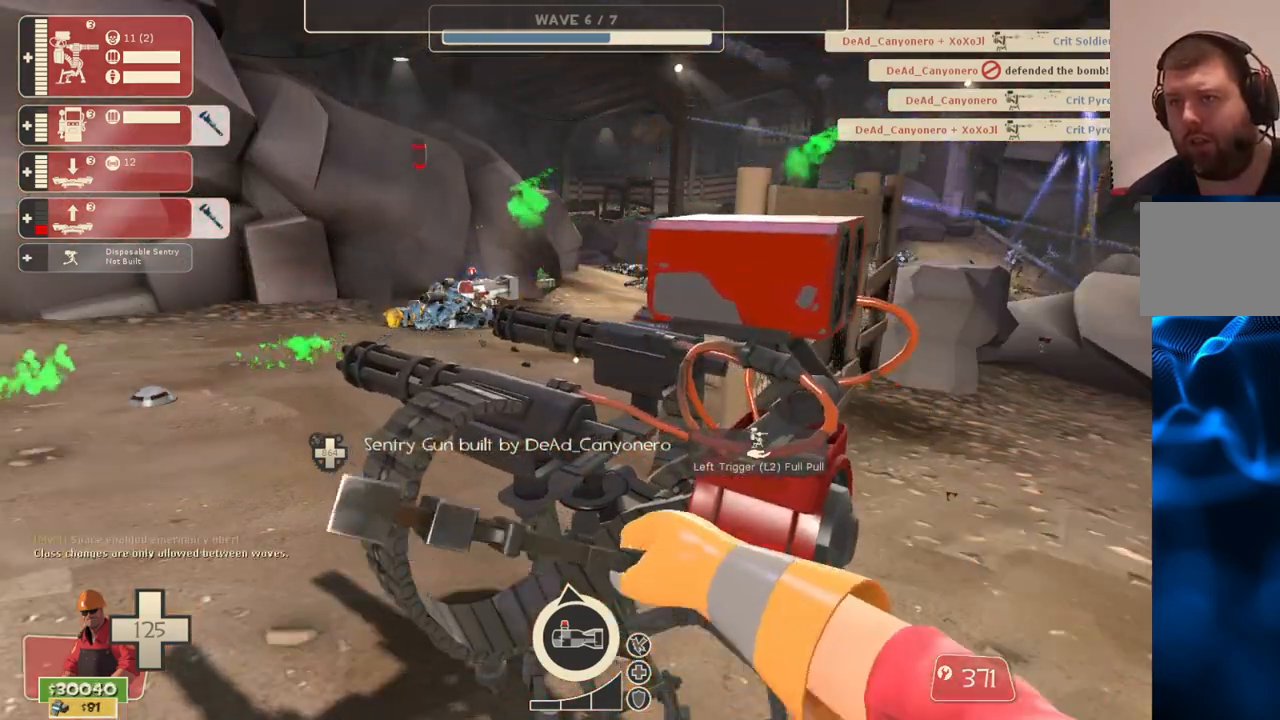
{"buttons": ["R2"], "left_stick": "center", "right_stick": "center", "events": []}
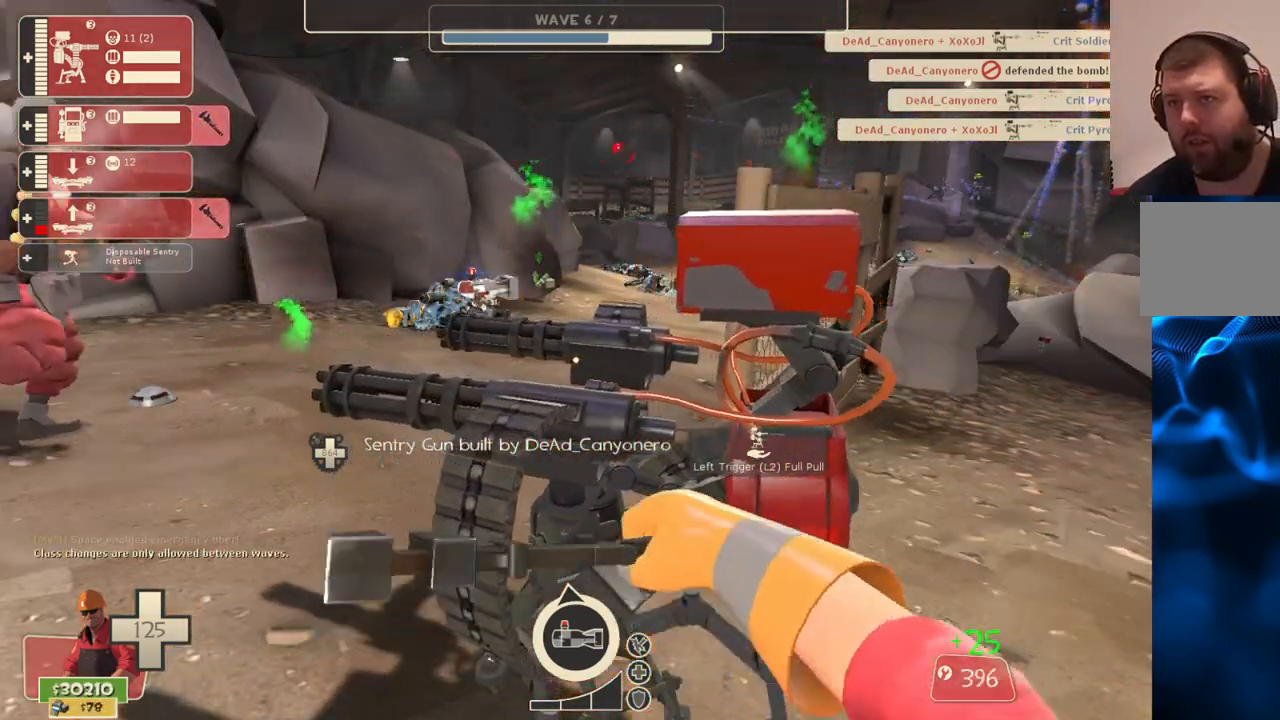
{"buttons": ["R2"], "left_stick": "center", "right_stick": "center", "events": []}
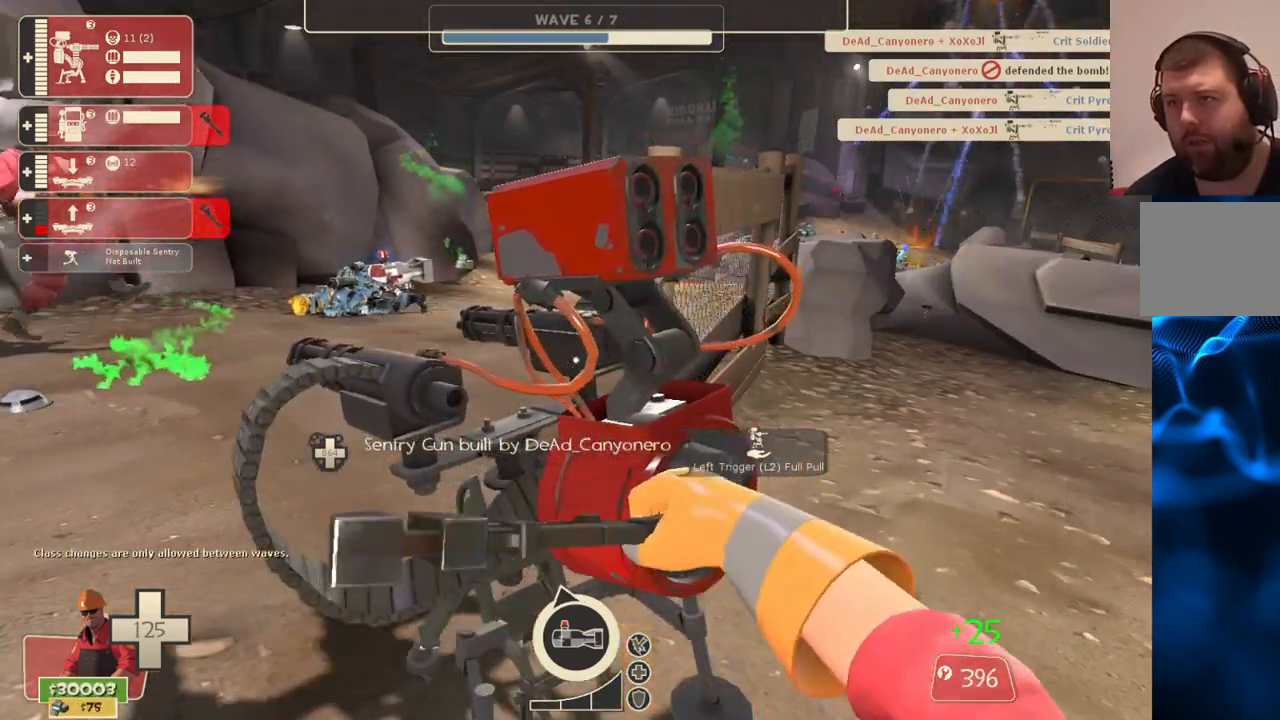
{"buttons": ["R2"], "left_stick": "center", "right_stick": "center", "events": []}
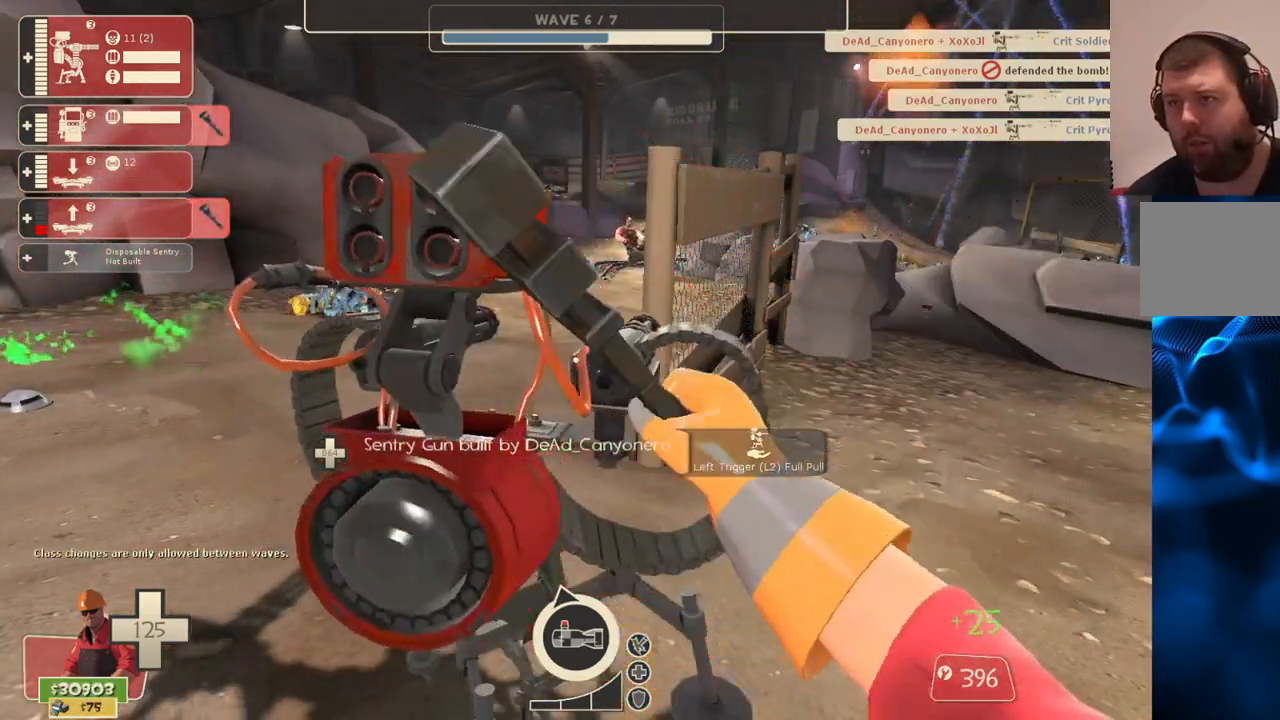
{"buttons": ["R2"], "left_stick": "center", "right_stick": "center", "events": []}
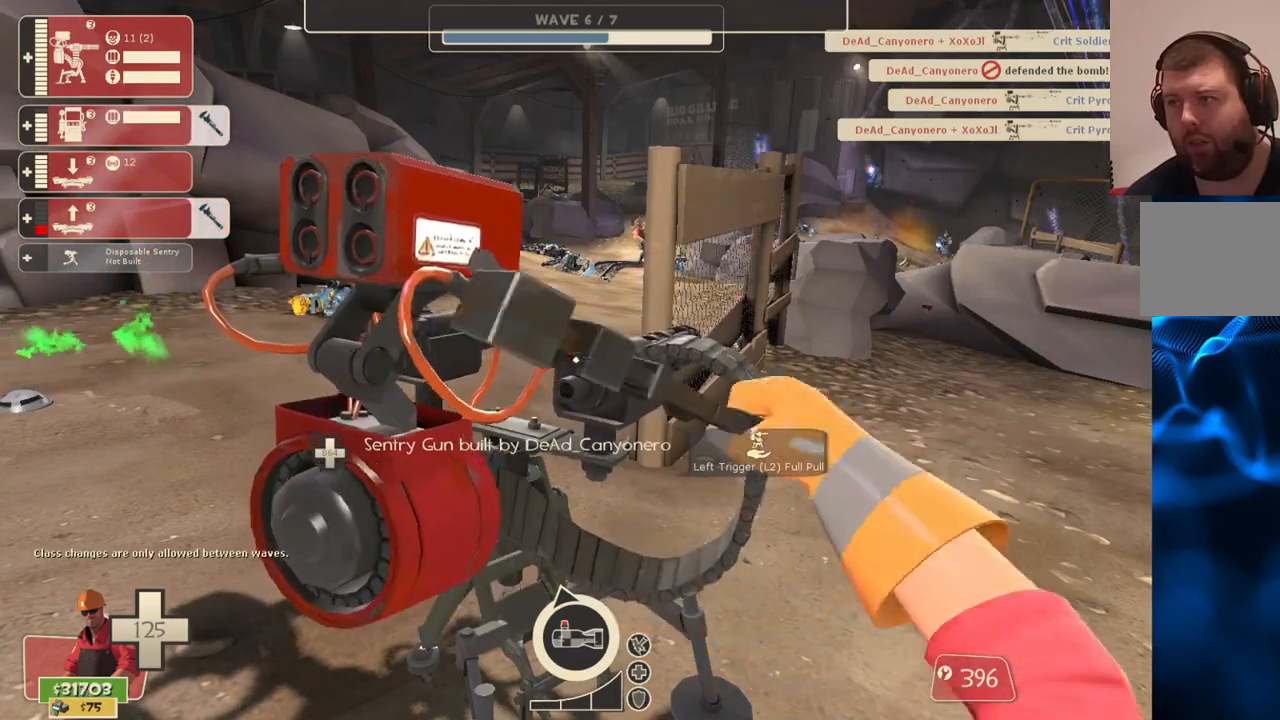
{"buttons": ["R2"], "left_stick": "center", "right_stick": "right", "events": [[283, "right_stick", "right"]]}
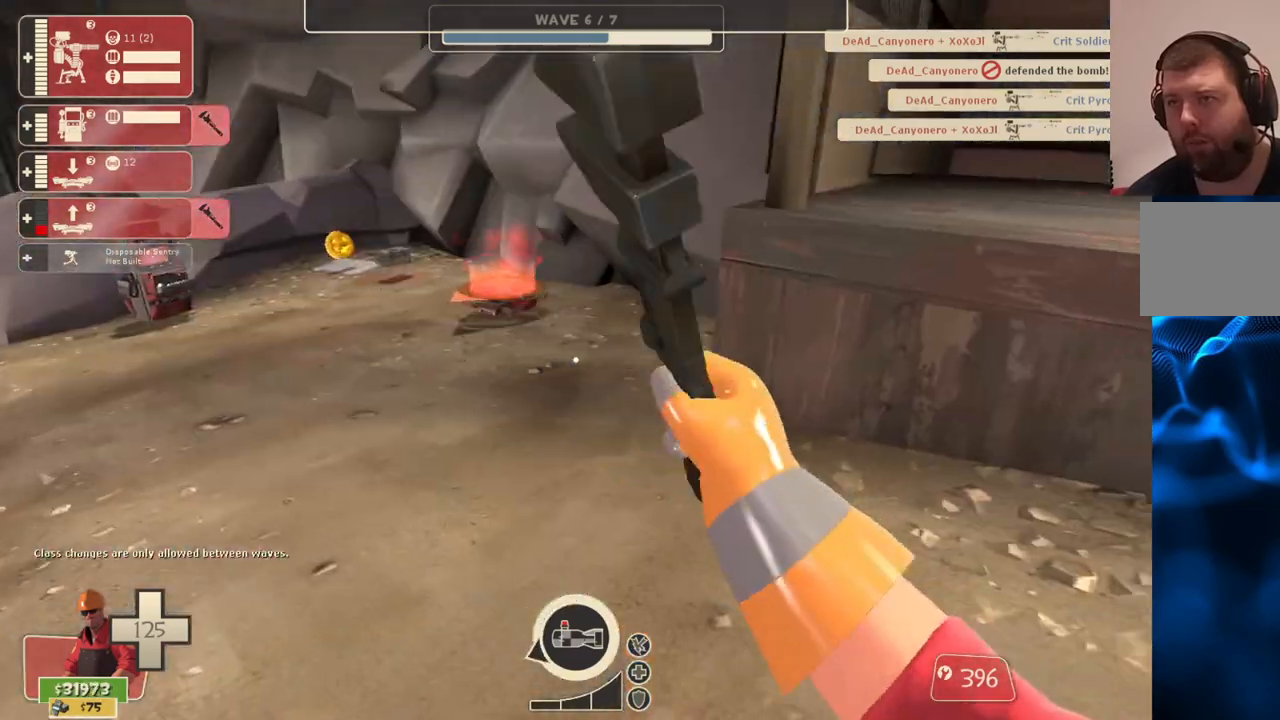
{"buttons": [], "left_stick": "up", "right_stick": "center", "events": [[50, "R2", "up"], [167, "right_stick", "center"], [300, "left_stick", "up"]]}
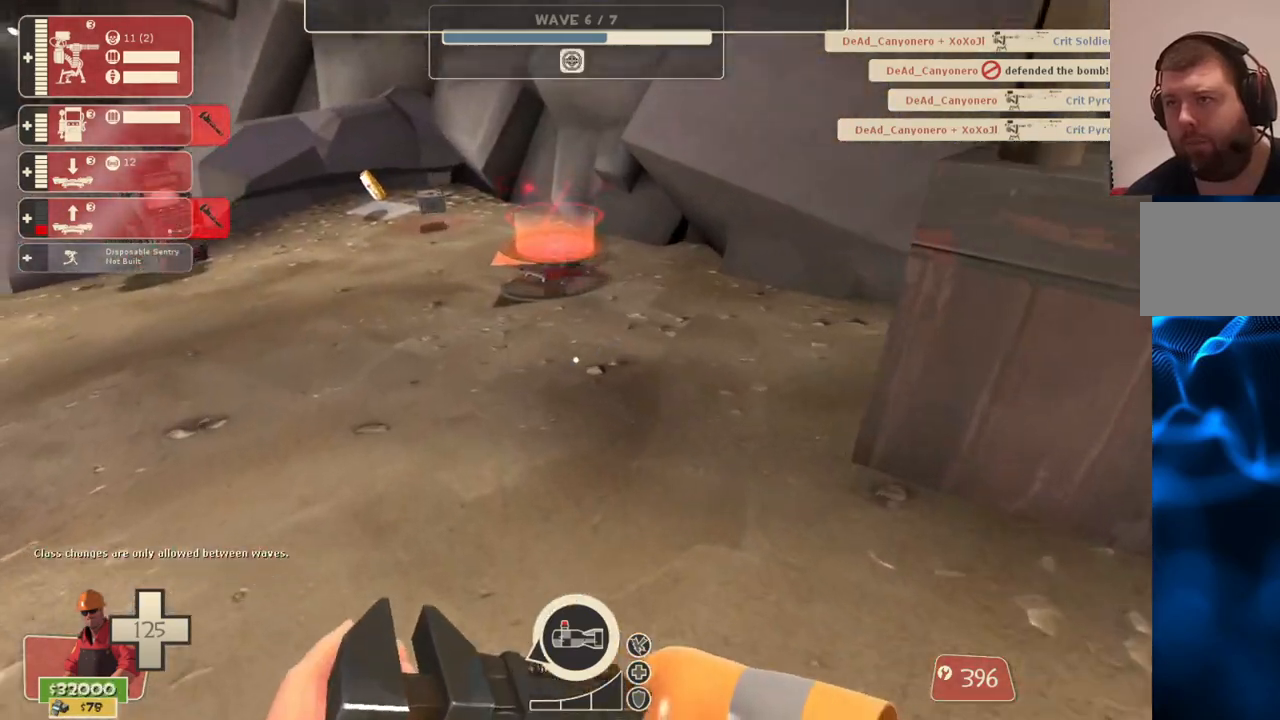
{"buttons": ["R2"], "left_stick": "center", "right_stick": "center", "events": [[400, "R2", "down"], [450, "left_stick", "center"]]}